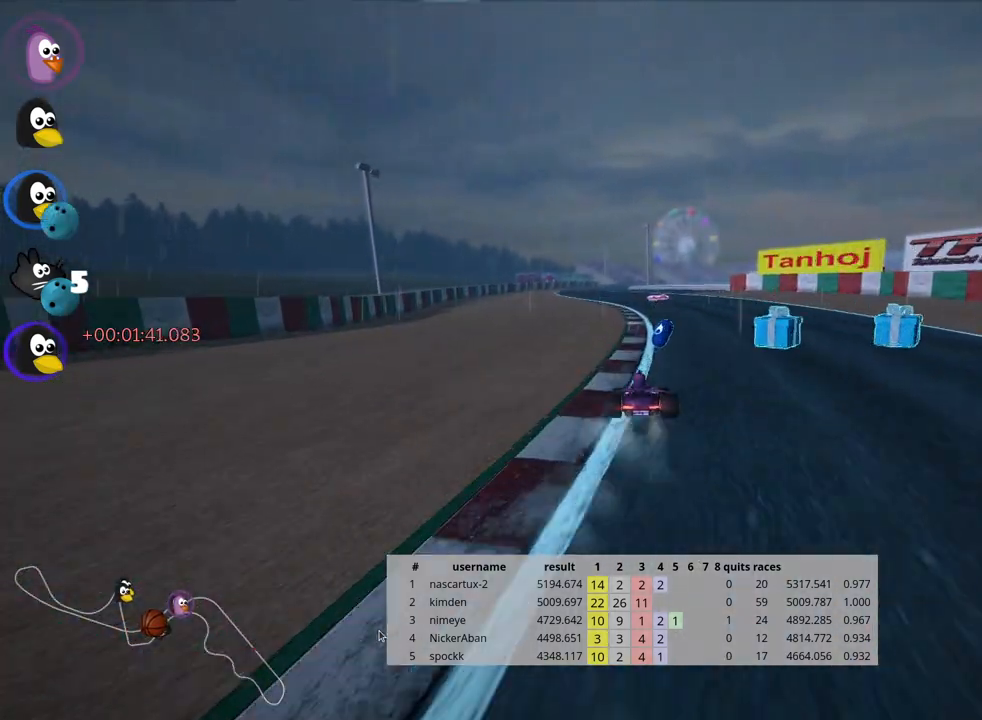
Gameplay with keyboard; each line is a JSON object with the keys held at the frame after it. "events" lists presses ("down") and releases ("up") of "down", "fire", "flag", "left", "look", "nitro", "right", "skid" and "up" between this image and that frame as [ms after this image, input, new state], when the widget could be followed in between. No other keys are recorded. Mouse input is not recorded. Key names are as the overlay labels them; some are game actions (e.g. jump) rather than physical keys.
{"keys": ["left", "nitro", "up"], "events": [[333, "left", "down"], [383, "nitro", "down"]]}
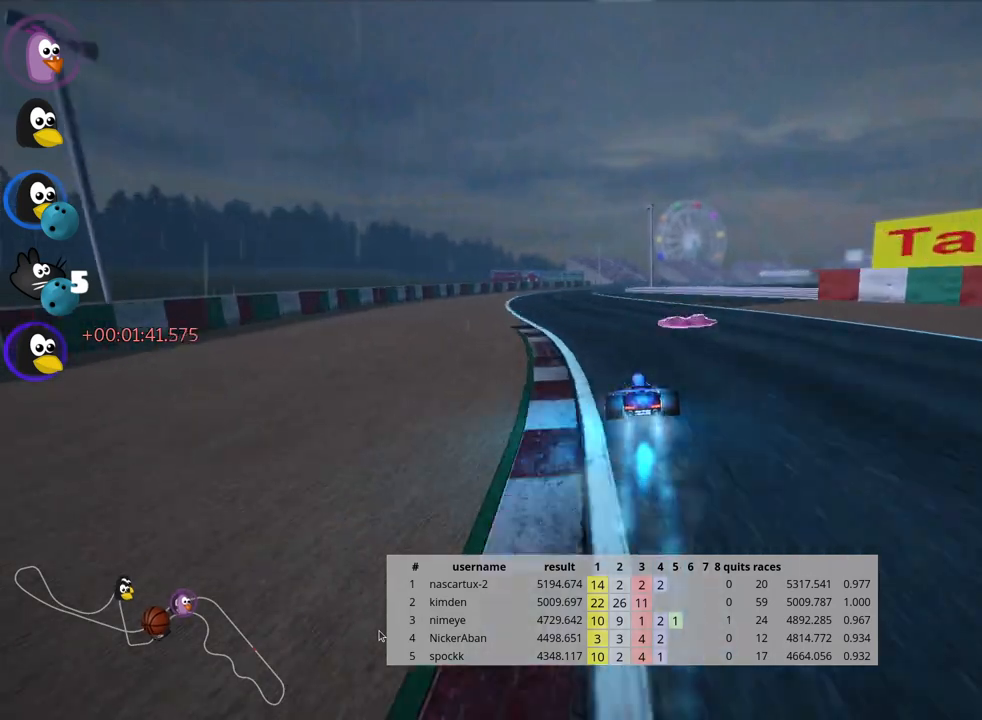
{"keys": ["skid", "up"], "events": [[67, "nitro", "up"], [283, "left", "up"], [317, "skid", "down"], [333, "right", "down"], [467, "right", "up"]]}
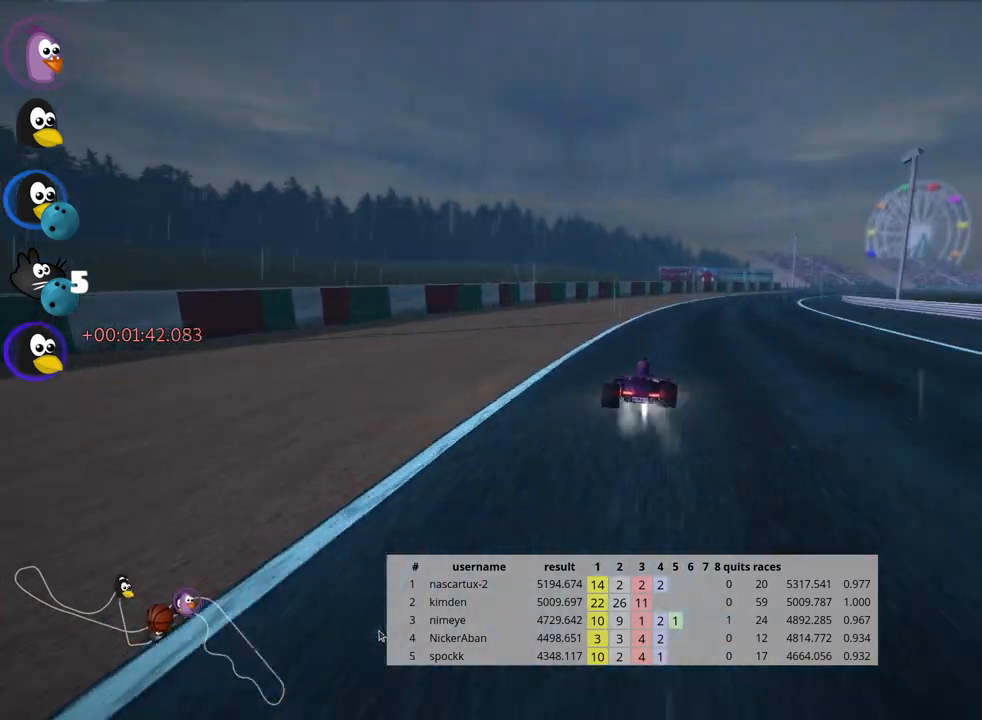
{"keys": ["left", "skid", "up"], "events": [[133, "left", "down"], [233, "left", "up"], [300, "right", "down"], [467, "right", "up"], [500, "left", "down"]]}
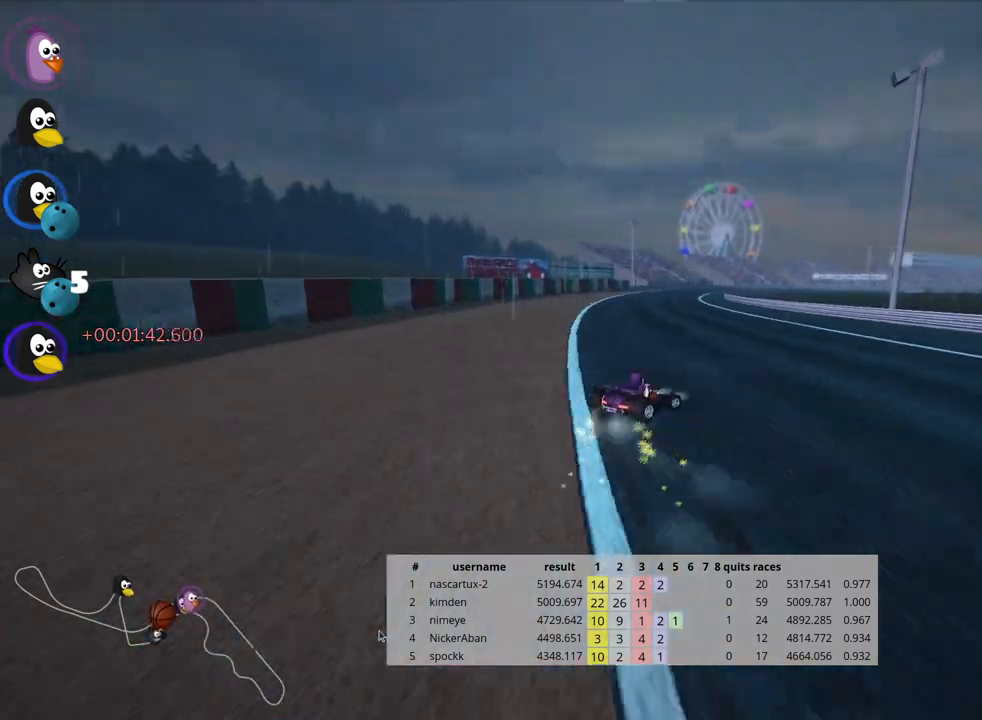
{"keys": ["left", "skid", "up"], "events": []}
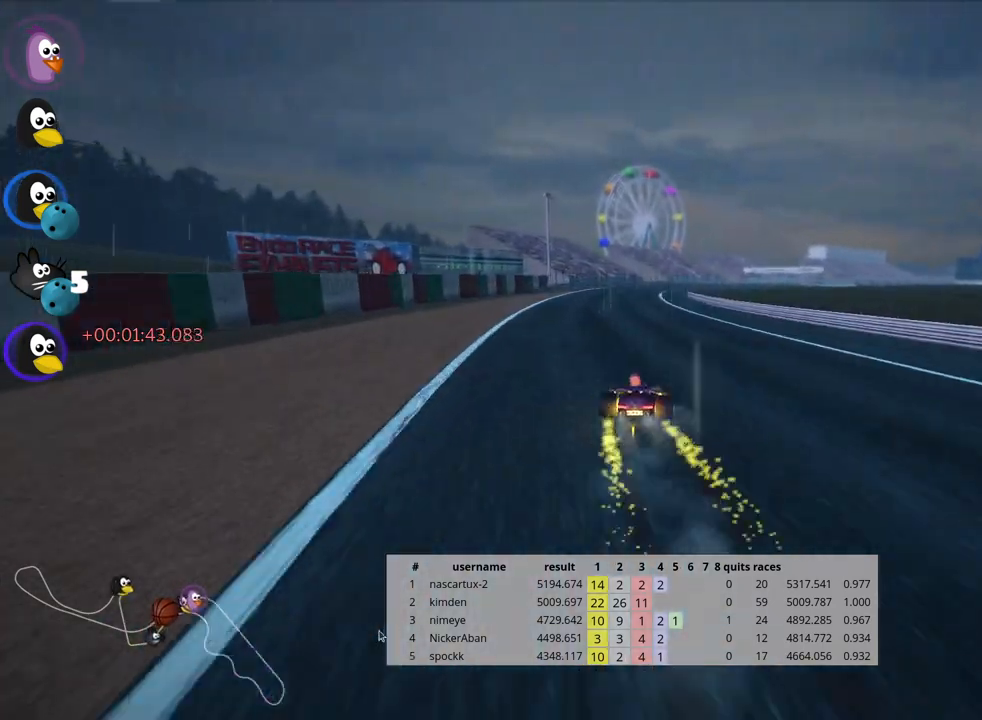
{"keys": ["left", "skid", "up"], "events": []}
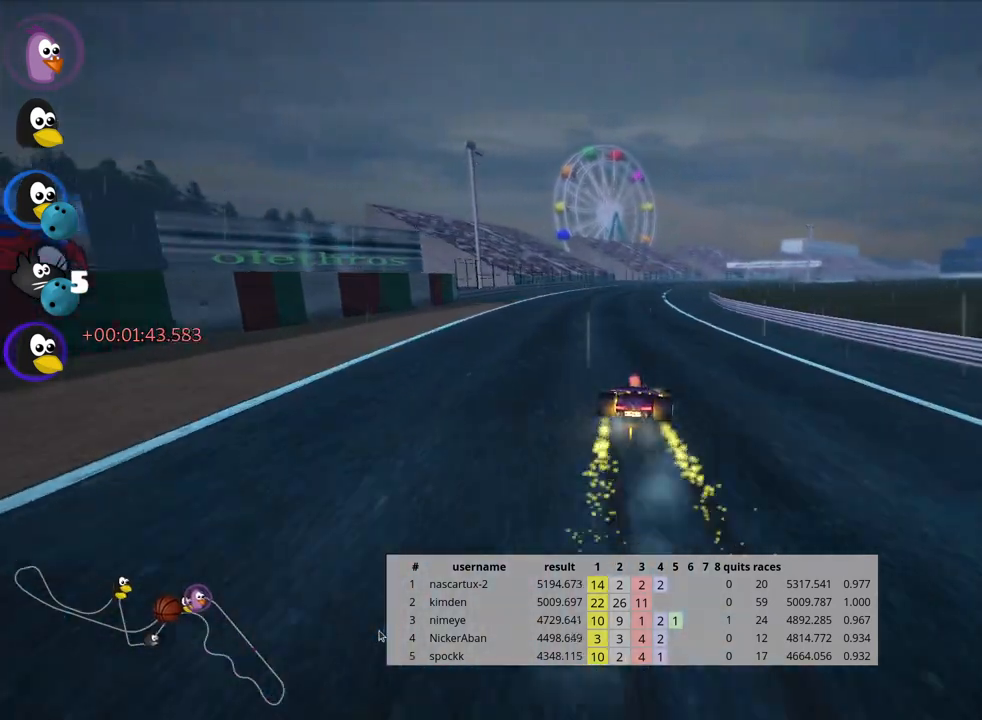
{"keys": ["left", "skid", "up"], "events": []}
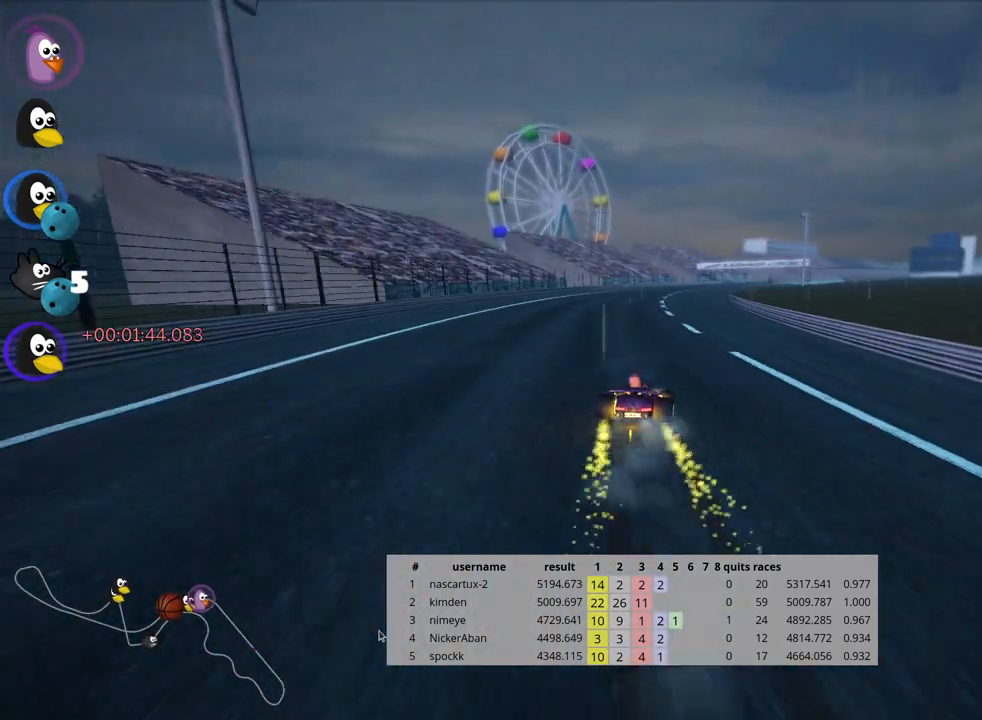
{"keys": ["left", "skid", "up"], "events": [[100, "nitro", "down"], [283, "nitro", "up"]]}
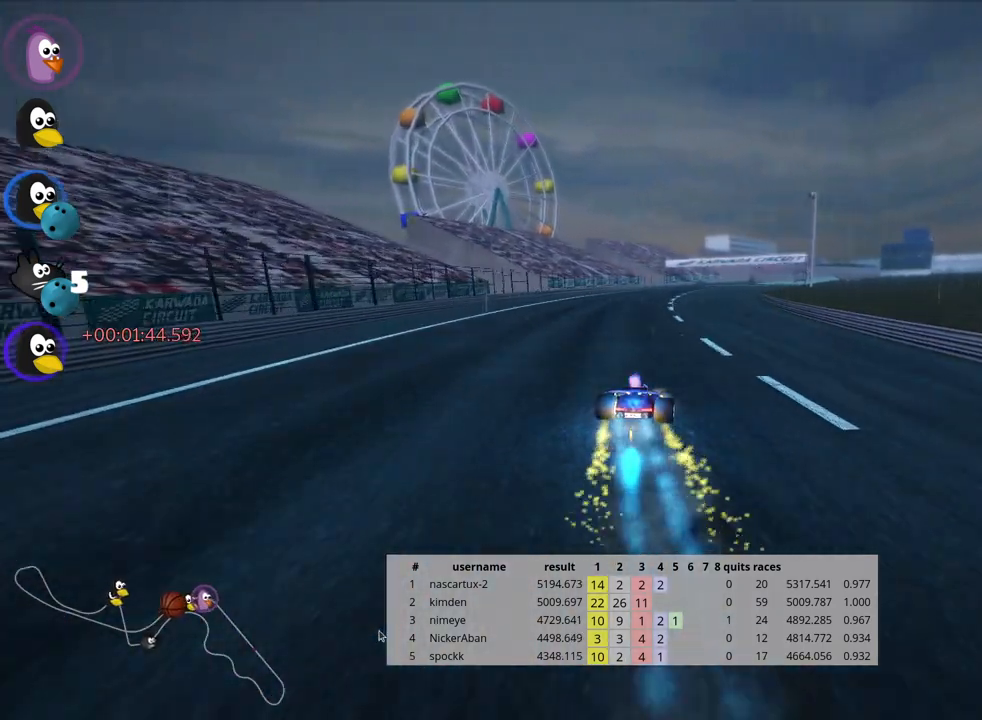
{"keys": ["left", "skid", "up"], "events": []}
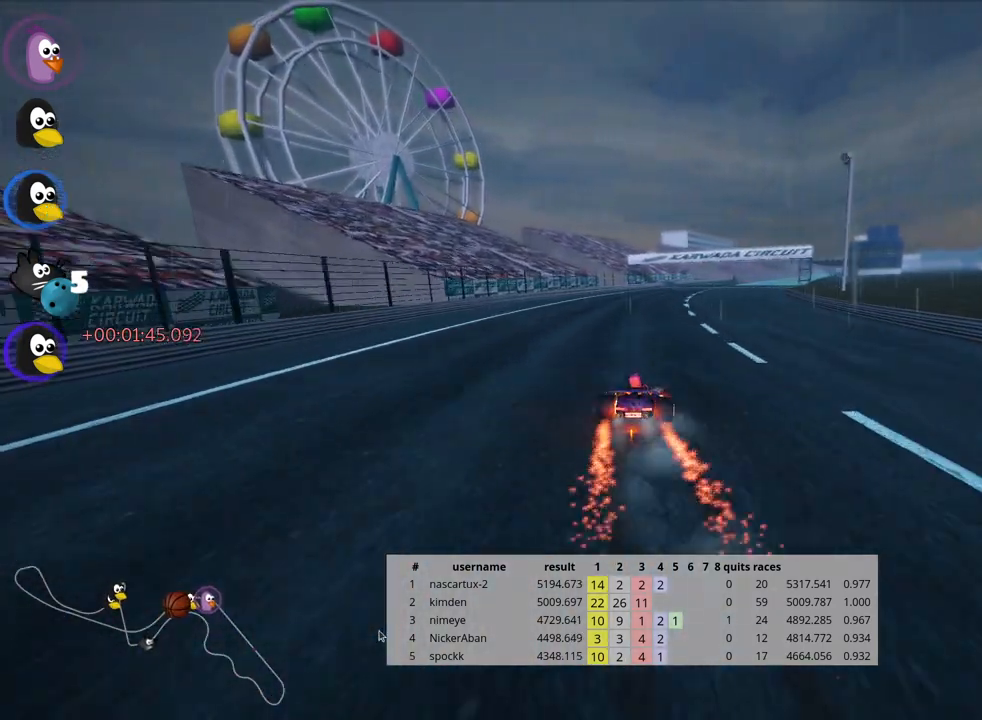
{"keys": ["left", "skid", "up"], "events": []}
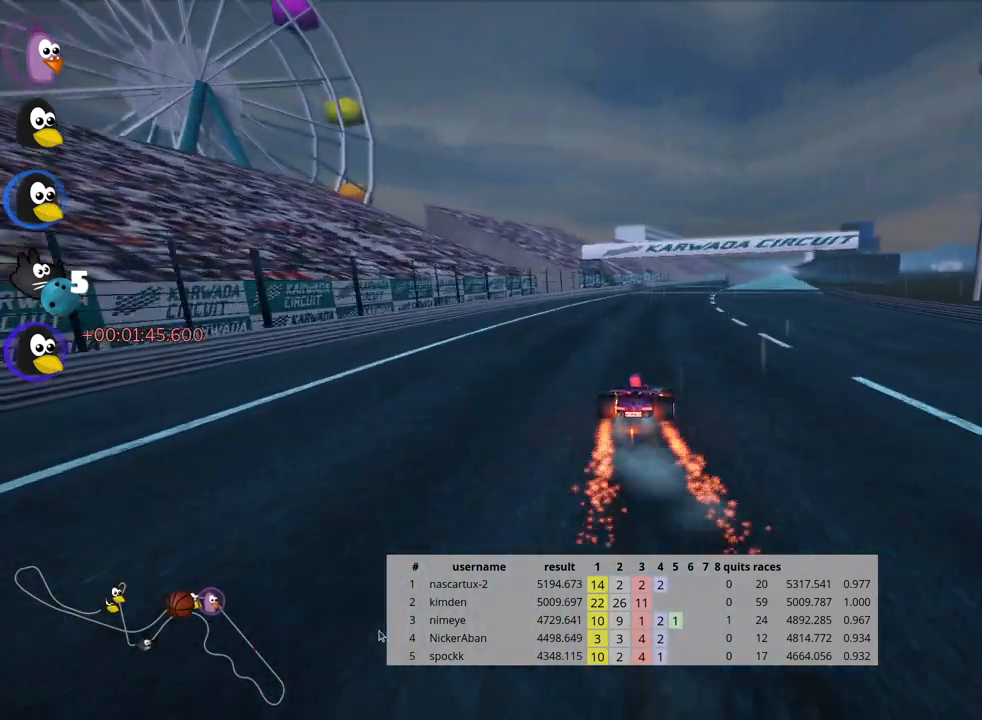
{"keys": ["left", "skid", "up"], "events": []}
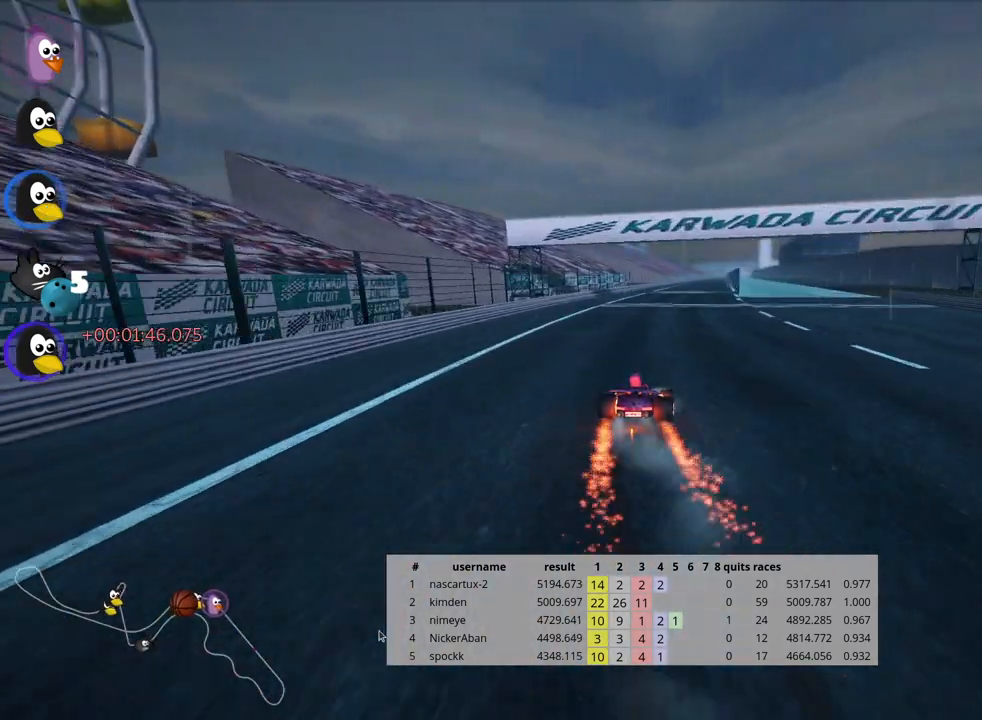
{"keys": ["left", "nitro", "skid", "up"], "events": [[33, "left", "up"], [217, "left", "down"], [283, "nitro", "down"]]}
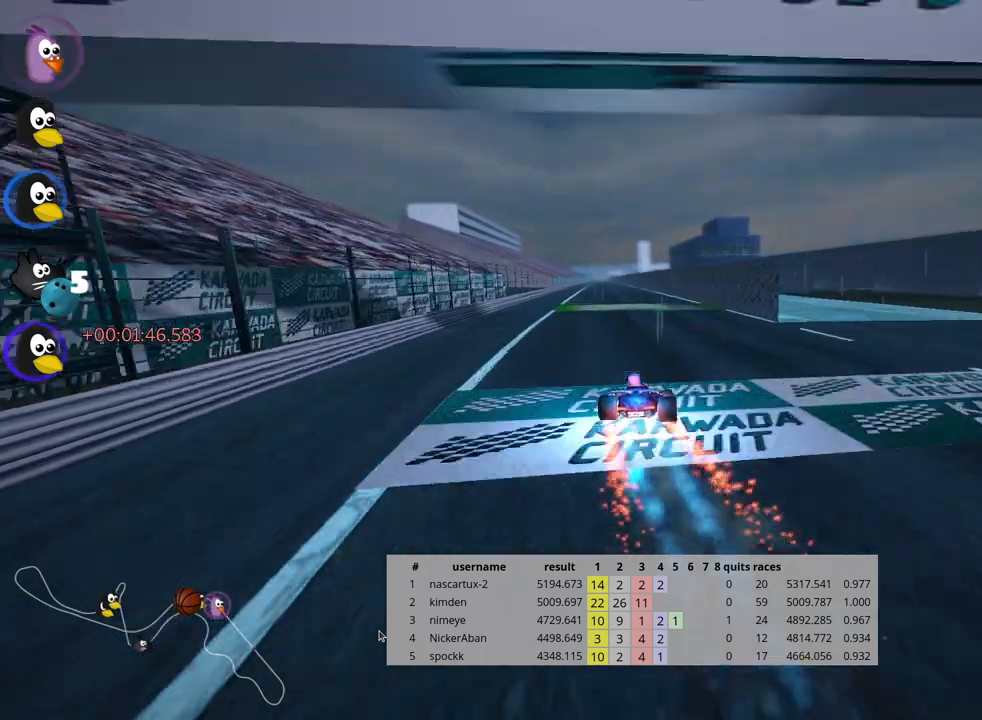
{"keys": ["left", "up"], "events": [[117, "nitro", "up"], [383, "skid", "up"]]}
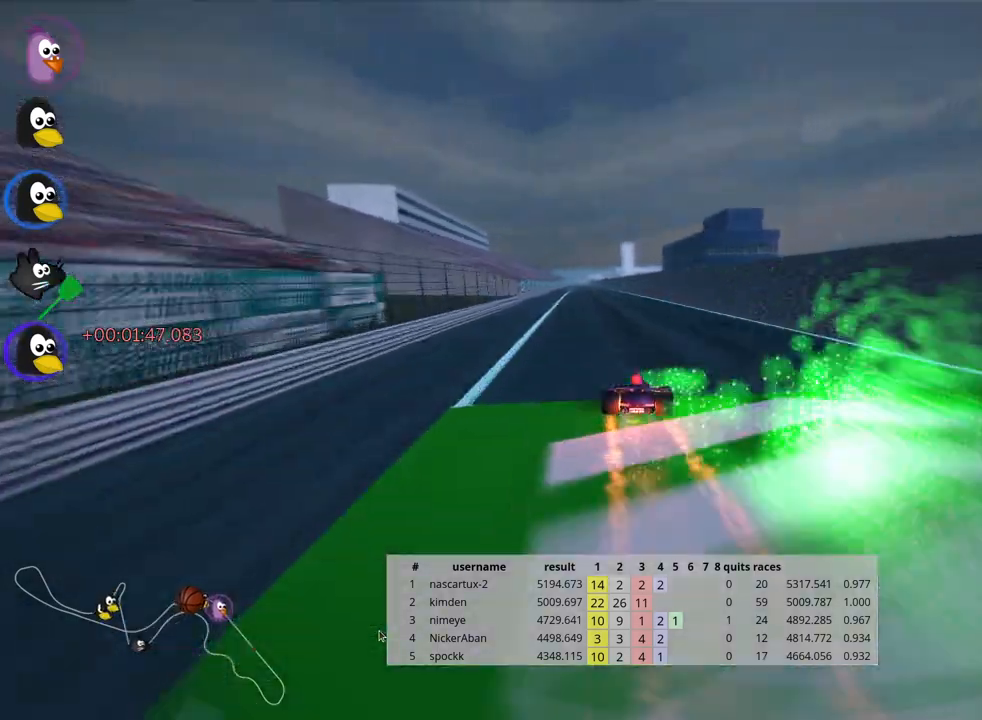
{"keys": ["up"], "events": [[50, "left", "up"]]}
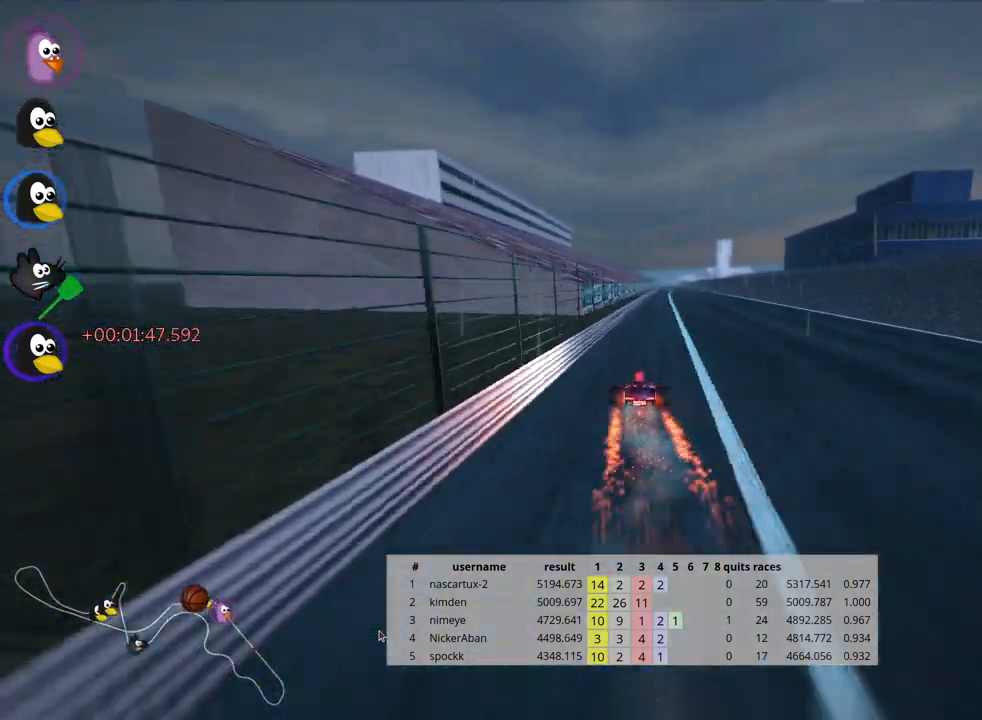
{"keys": ["left", "nitro", "skid", "up"], "events": [[33, "right", "down"], [133, "nitro", "down"], [333, "right", "up"], [383, "skid", "down"], [417, "left", "down"]]}
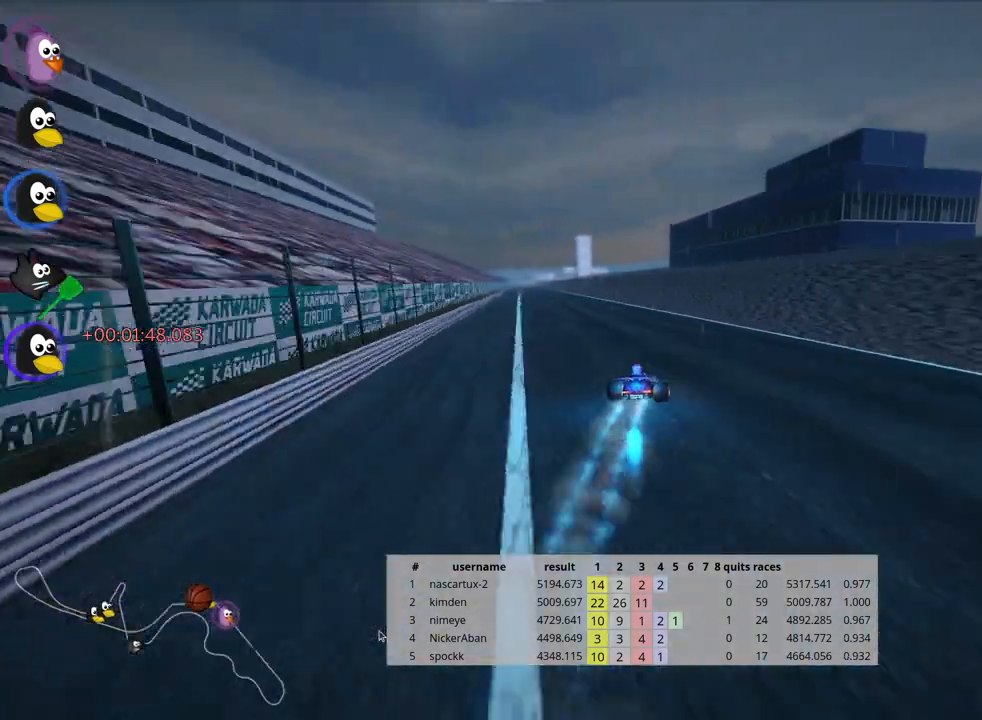
{"keys": ["right", "skid", "up"], "events": [[100, "left", "up"], [100, "right", "down"], [117, "nitro", "up"], [233, "right", "up"], [333, "right", "down"]]}
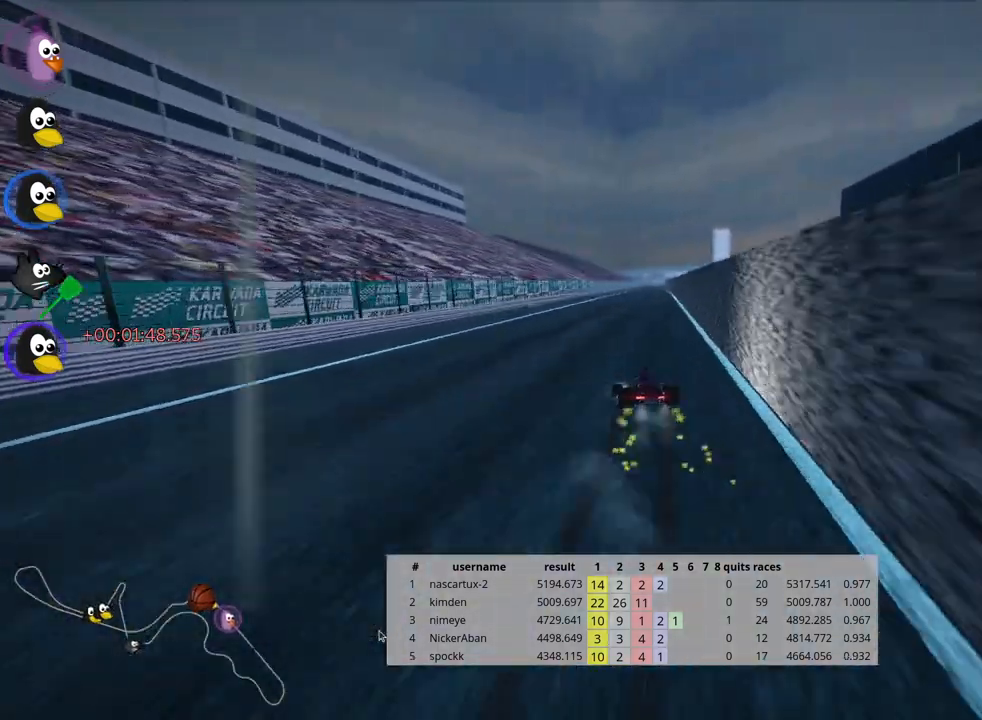
{"keys": ["nitro", "right", "up"], "events": [[433, "nitro", "down"], [467, "skid", "up"]]}
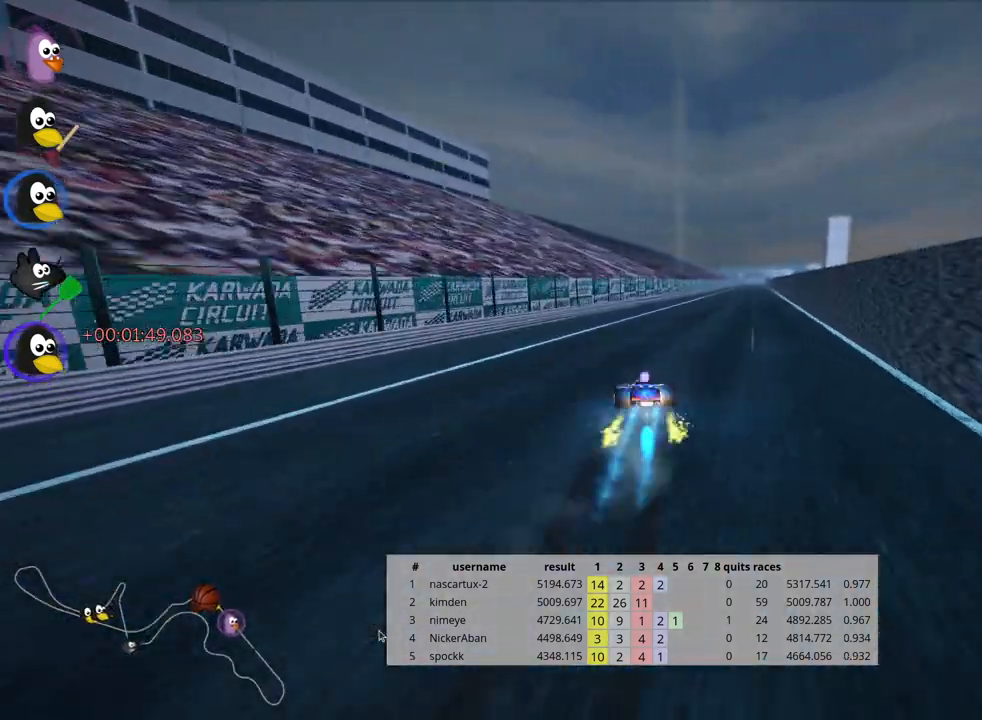
{"keys": ["up"], "events": [[200, "right", "up"], [367, "nitro", "up"]]}
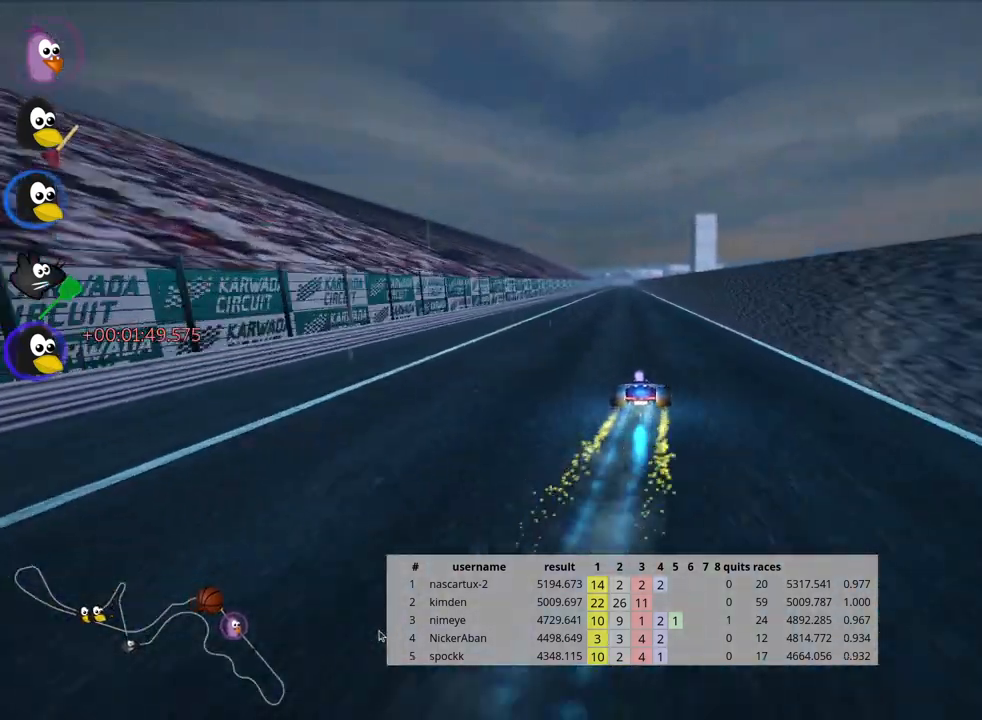
{"keys": ["nitro", "up"], "events": [[167, "left", "down"], [267, "nitro", "down"], [450, "left", "up"]]}
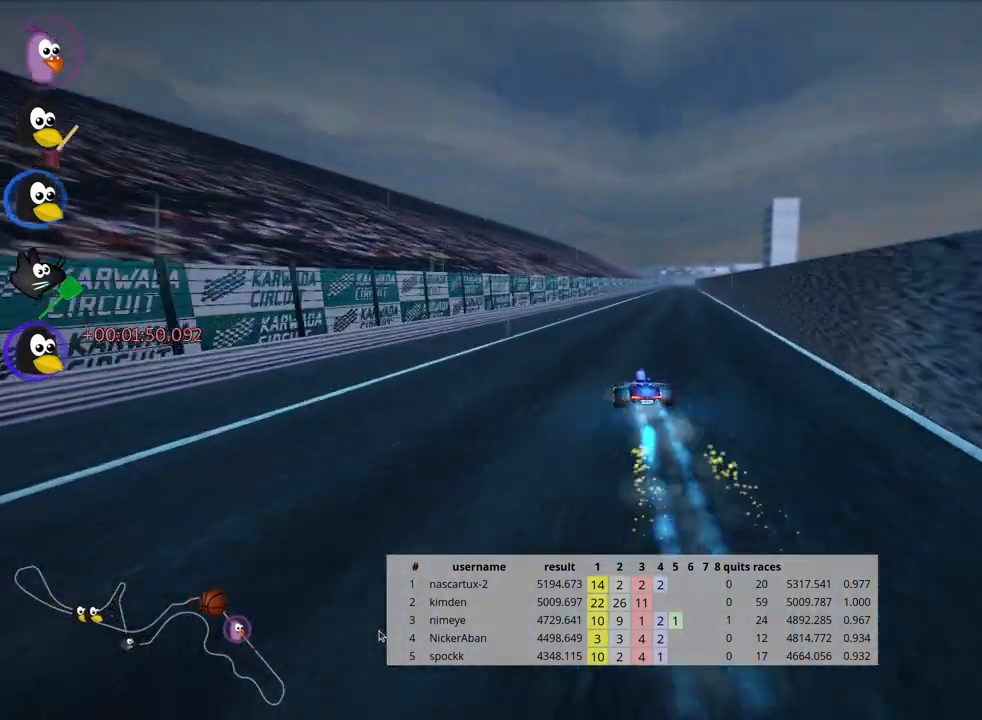
{"keys": ["left", "nitro", "skid", "up"], "events": [[50, "right", "down"], [50, "skid", "down"], [200, "left", "down"], [200, "right", "up"]]}
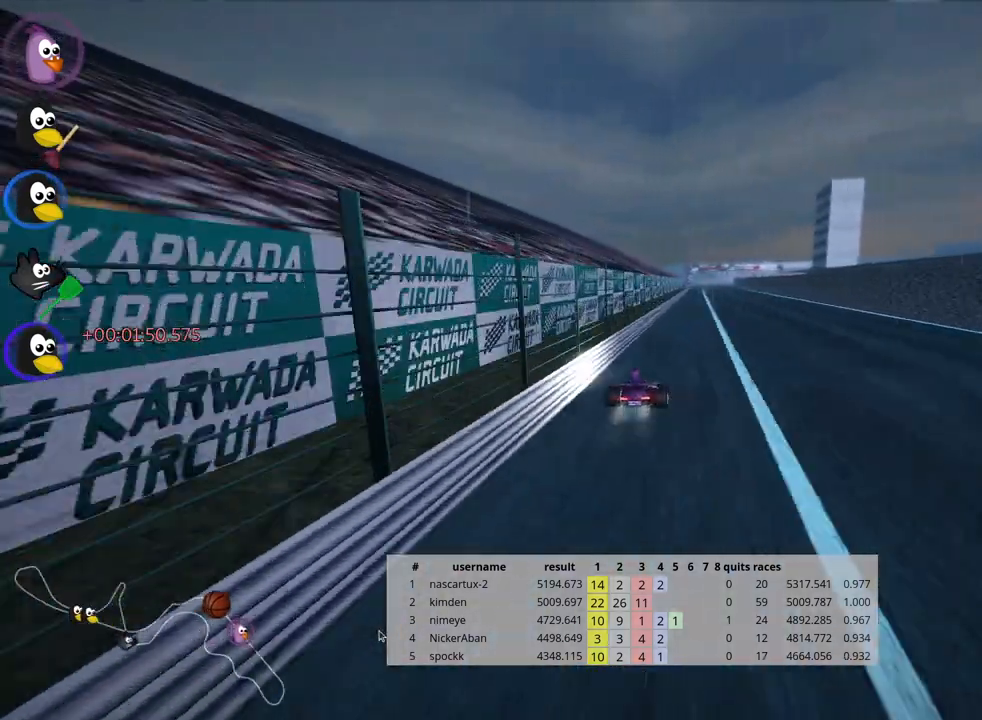
{"keys": ["left", "nitro", "skid", "up"], "events": []}
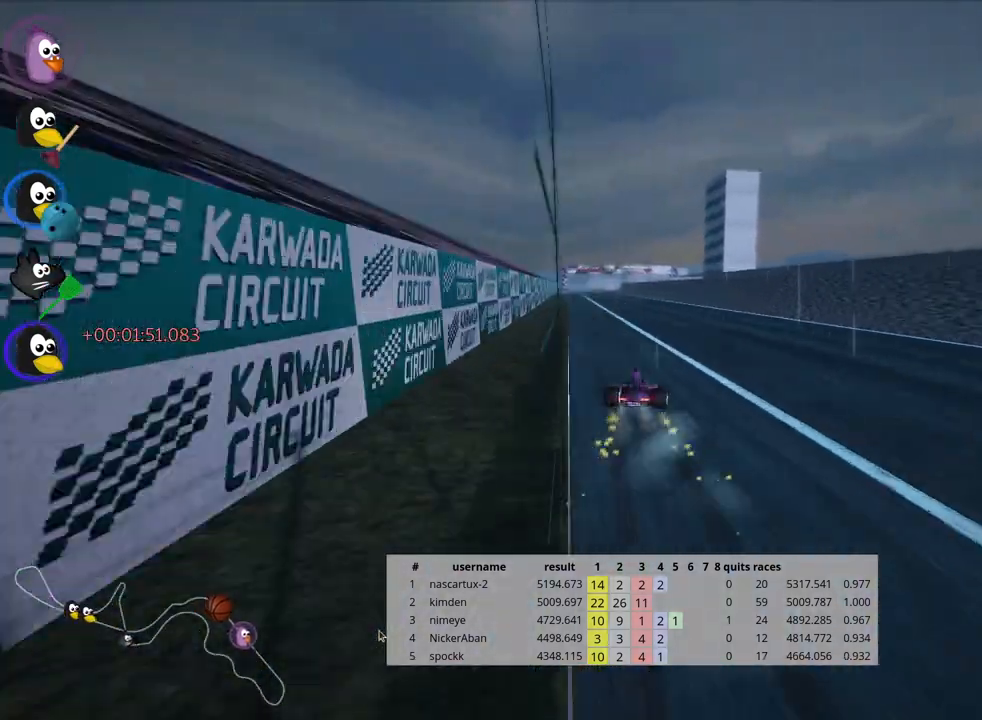
{"keys": ["left", "nitro", "up"], "events": [[383, "skid", "up"]]}
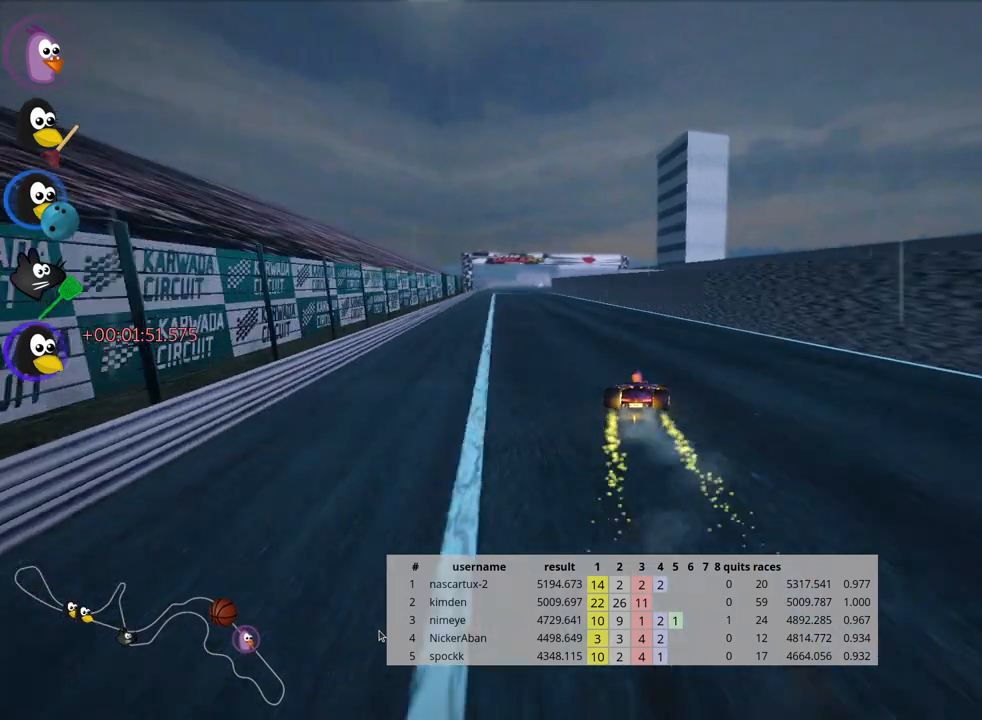
{"keys": ["look", "up"], "events": [[117, "nitro", "up"], [167, "left", "up"], [283, "look", "down"]]}
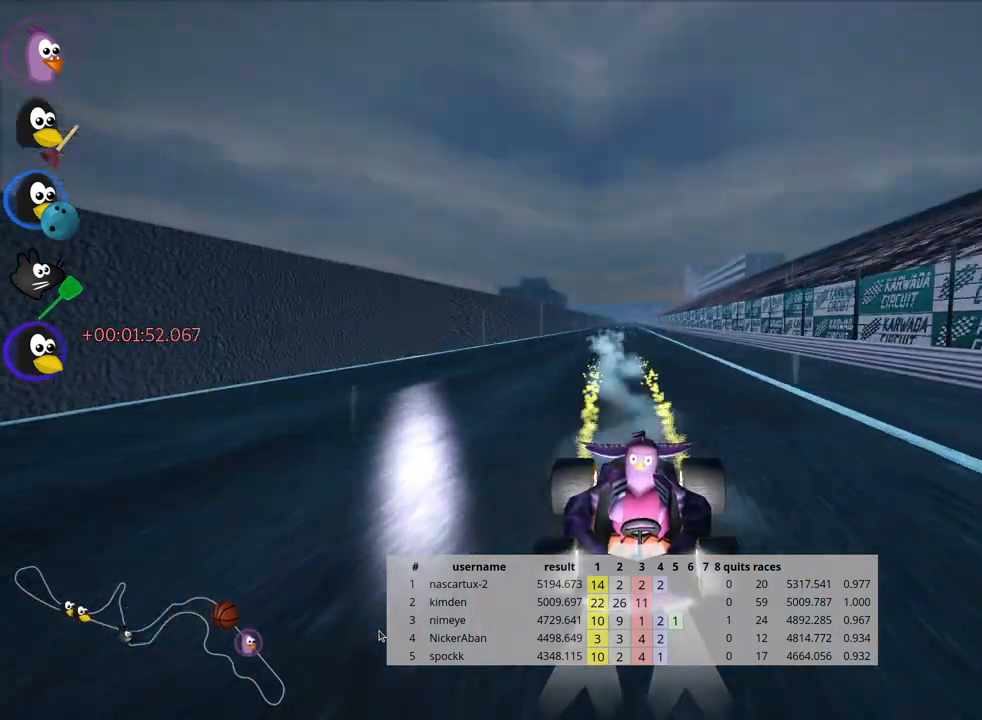
{"keys": ["up"], "events": [[333, "look", "up"]]}
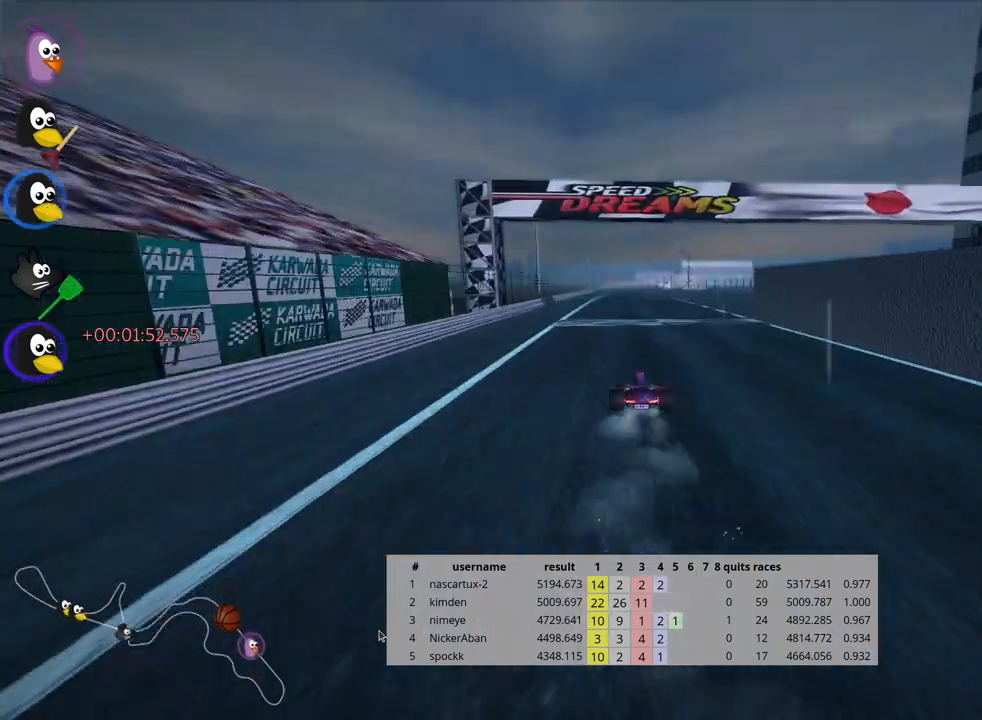
{"keys": [], "events": [[350, "up", "up"]]}